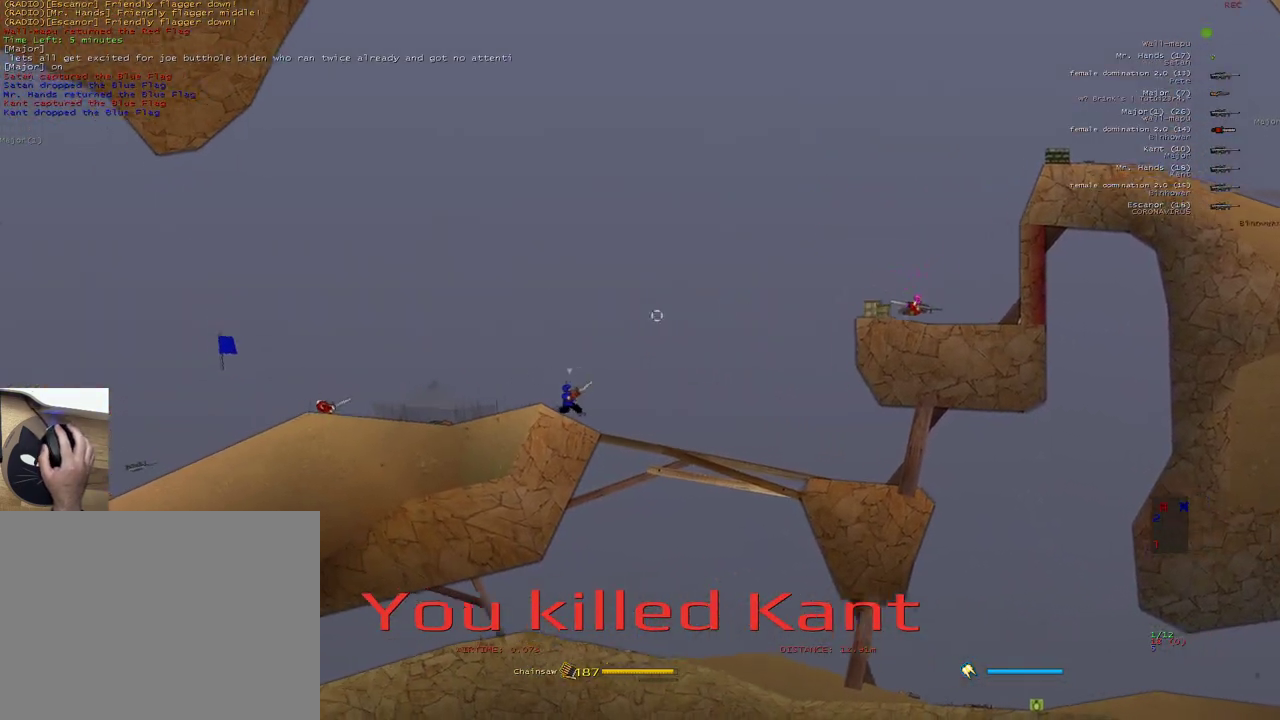
Gameplay with keyboard and mouse; each line is a JSON object with the keys and mouse buttons held at the frame after it. "events" lists presses ("down") and releases ("up") of "1", "2", "3", "4", "5", "a", "alt", "b", "c", "ctrl", "d", "e", "f", "g", "q", "r", "s", "shift", "space", "t", "tab", "v", "w", "x", "z", "mouse_left", "mouse_wheel" and "mouse_right" between this image and that frame as [ms after this image, input, new state], when the widget could be followed in between. "mouse_left", "mouse_wheel", "mouse_right" = the "left", "wheel", "right" buttons of the "mouse" list. No other keys are recorded. "wheel" means that the mouse wheel is clicked or scrolled. Mouse movement is not recorded.
{"keys": ["a"], "mouse": [], "events": [[117, "d", "up"], [183, "a", "down"], [283, "w", "down"], [433, "w", "up"]]}
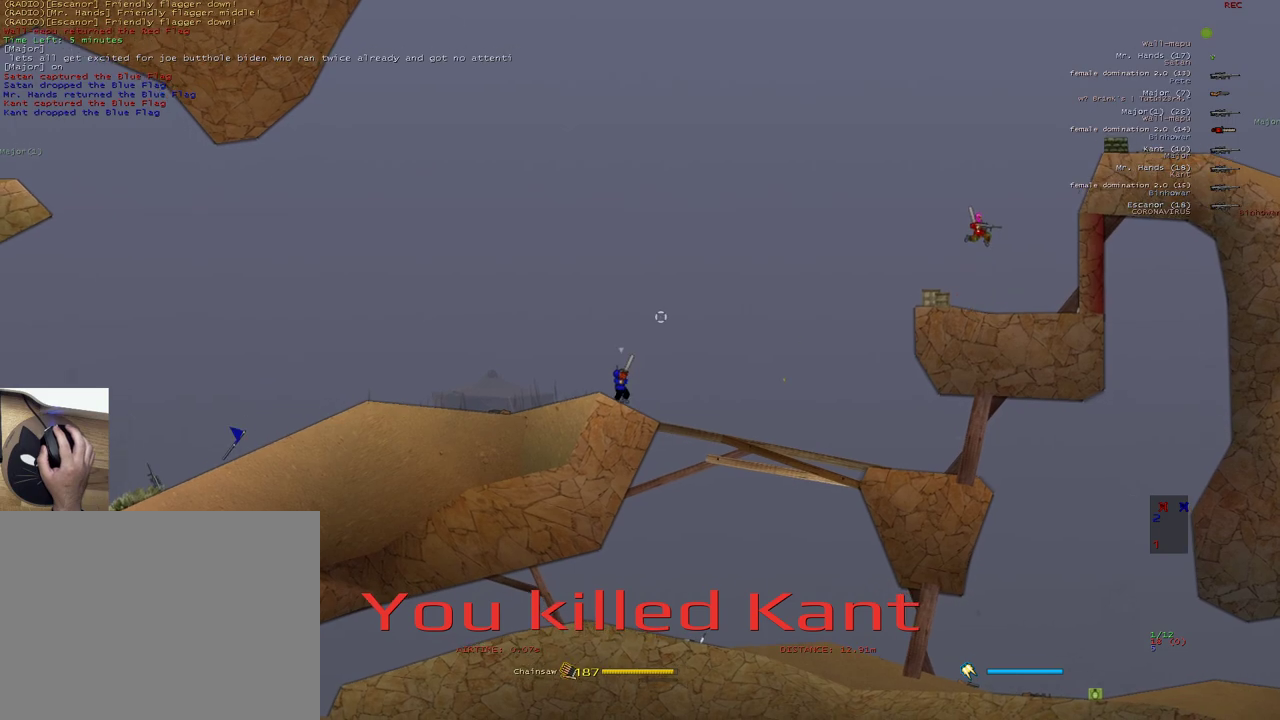
{"keys": ["a", "q"], "mouse": [], "events": [[17, "w", "down"], [217, "w", "up"], [300, "x", "down"], [333, "mouse_right", "down"], [383, "x", "up"], [400, "mouse_right", "up"], [500, "q", "down"]]}
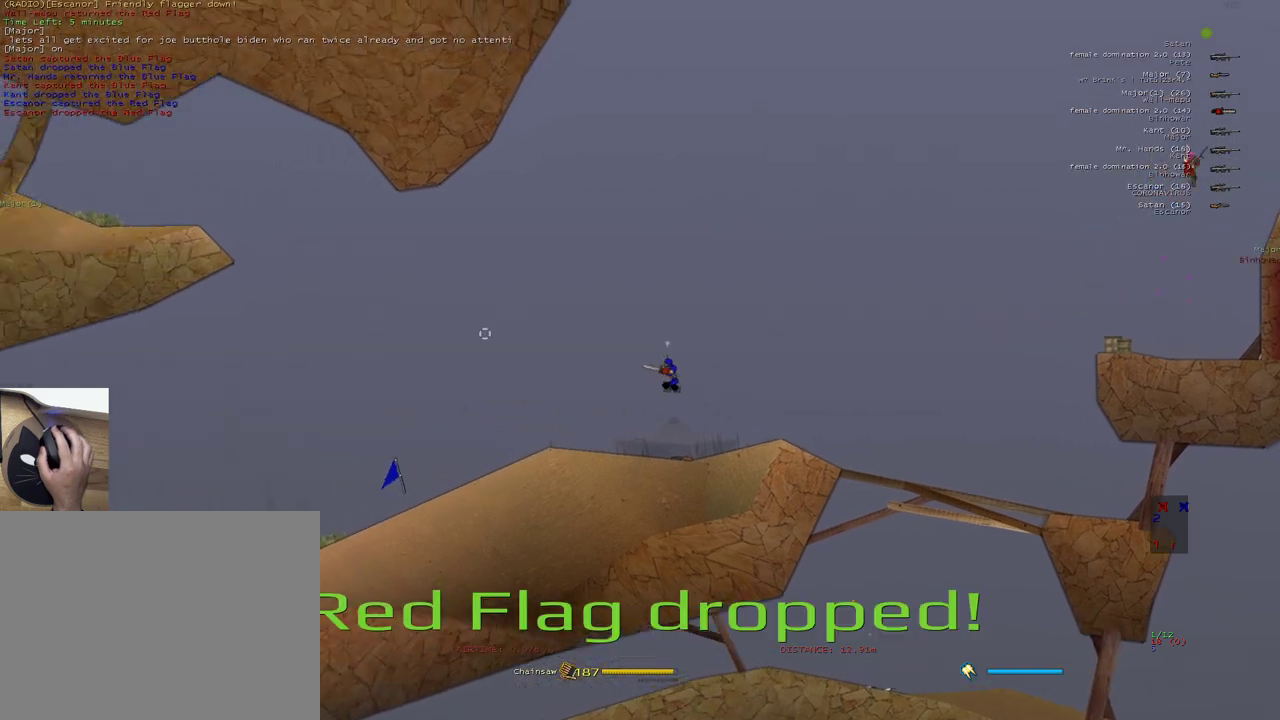
{"keys": ["a"], "mouse": [], "events": [[150, "q", "up"]]}
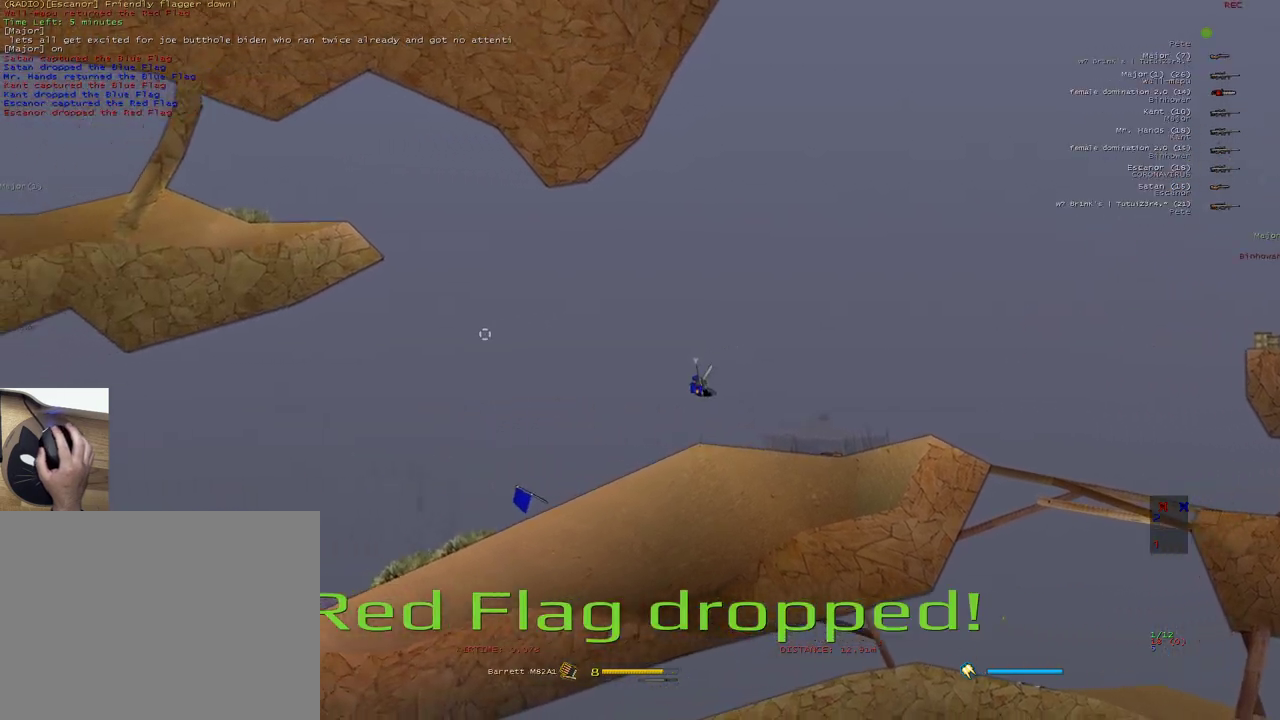
{"keys": ["a"], "mouse": [], "events": [[67, "mouse_right", "down"], [333, "e", "down"], [350, "mouse_right", "up"], [500, "e", "up"]]}
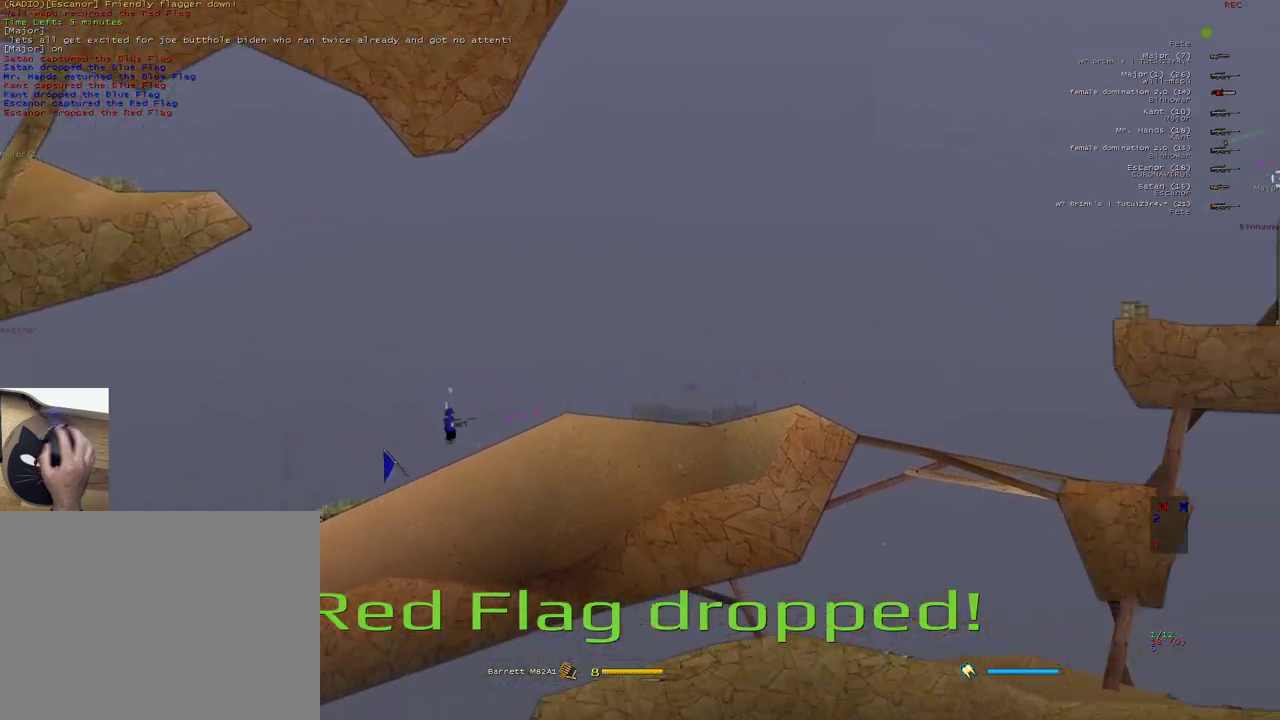
{"keys": ["d", "w"], "mouse": [], "events": [[217, "a", "up"], [267, "d", "down"], [300, "w", "down"]]}
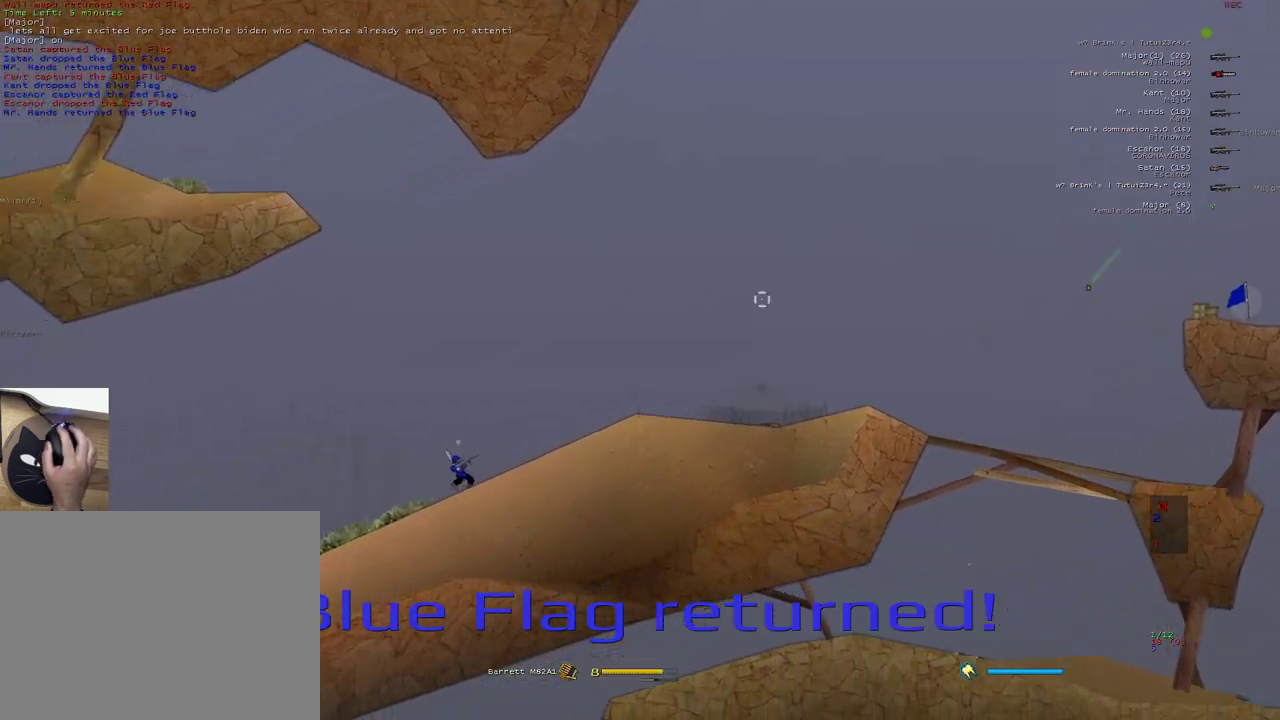
{"keys": ["d", "q", "w"], "mouse": [], "events": [[33, "w", "up"], [267, "w", "down"], [400, "q", "down"]]}
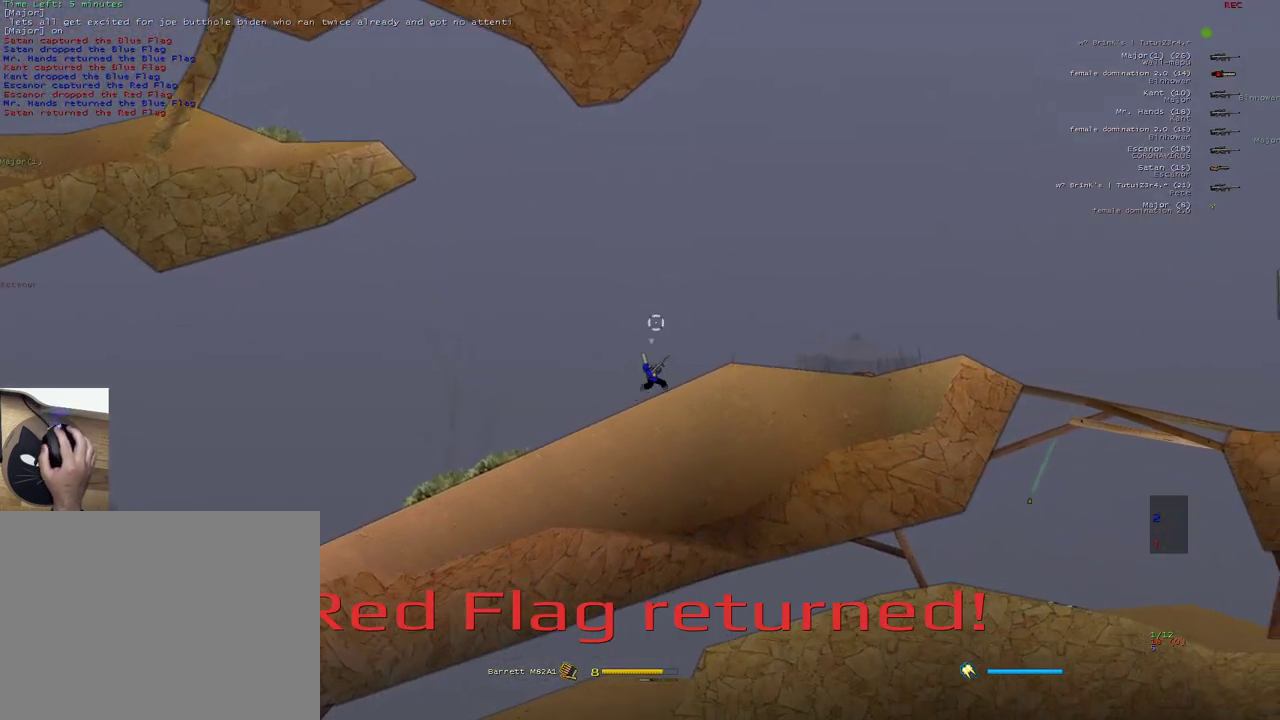
{"keys": ["d"], "mouse": ["right"], "events": [[17, "w", "up"], [50, "q", "up"], [150, "w", "down"], [367, "mouse_right", "down"], [367, "w", "up"]]}
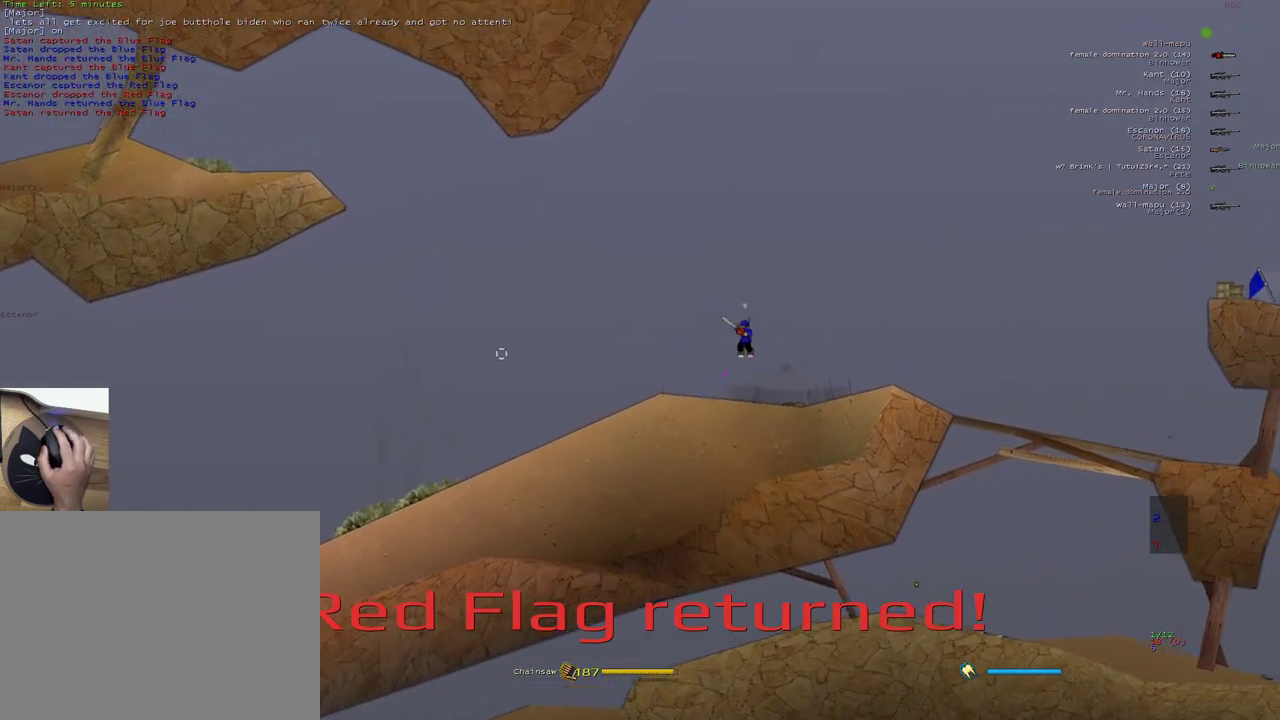
{"keys": ["d"], "mouse": ["right"], "events": [[333, "x", "down"], [500, "x", "up"]]}
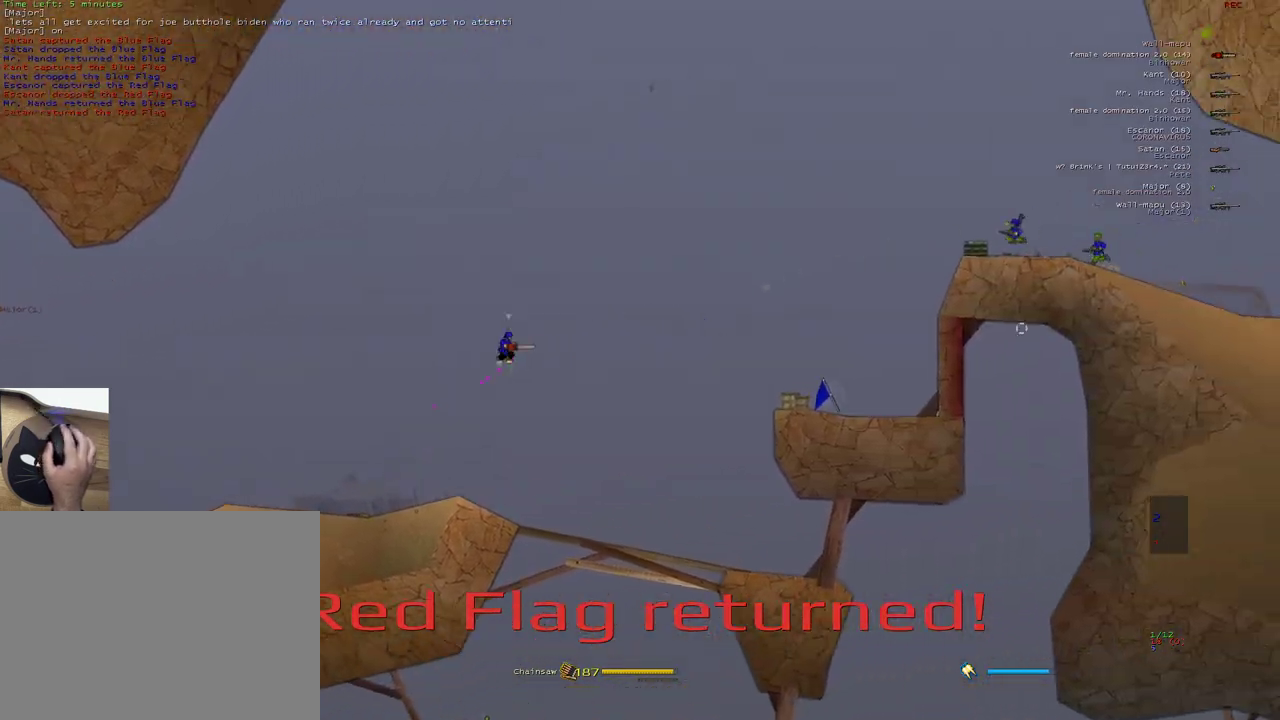
{"keys": ["d", "q"], "mouse": ["right"], "events": [[317, "e", "down"], [350, "mouse_left", "down"], [417, "q", "down"], [450, "e", "up"], [450, "mouse_left", "up"]]}
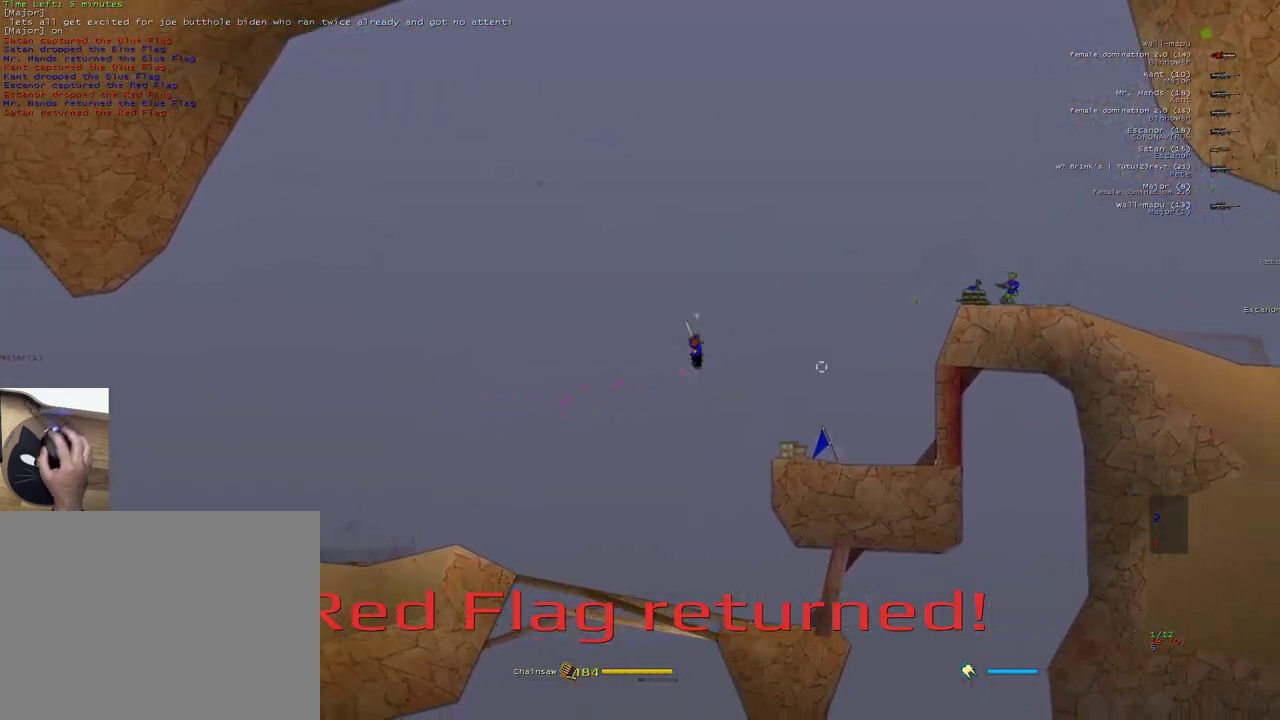
{"keys": ["d"], "mouse": [], "events": [[50, "q", "up"], [450, "mouse_right", "up"]]}
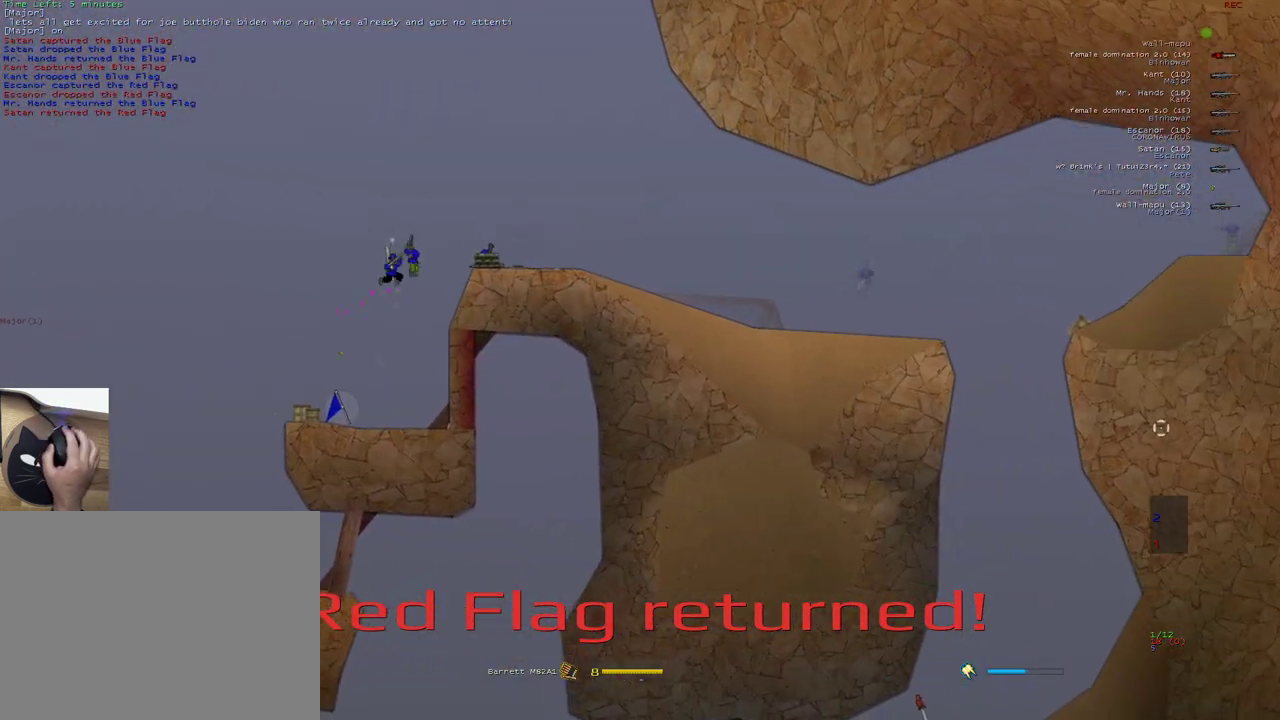
{"keys": ["a"], "mouse": [], "events": [[167, "d", "up"], [233, "a", "down"]]}
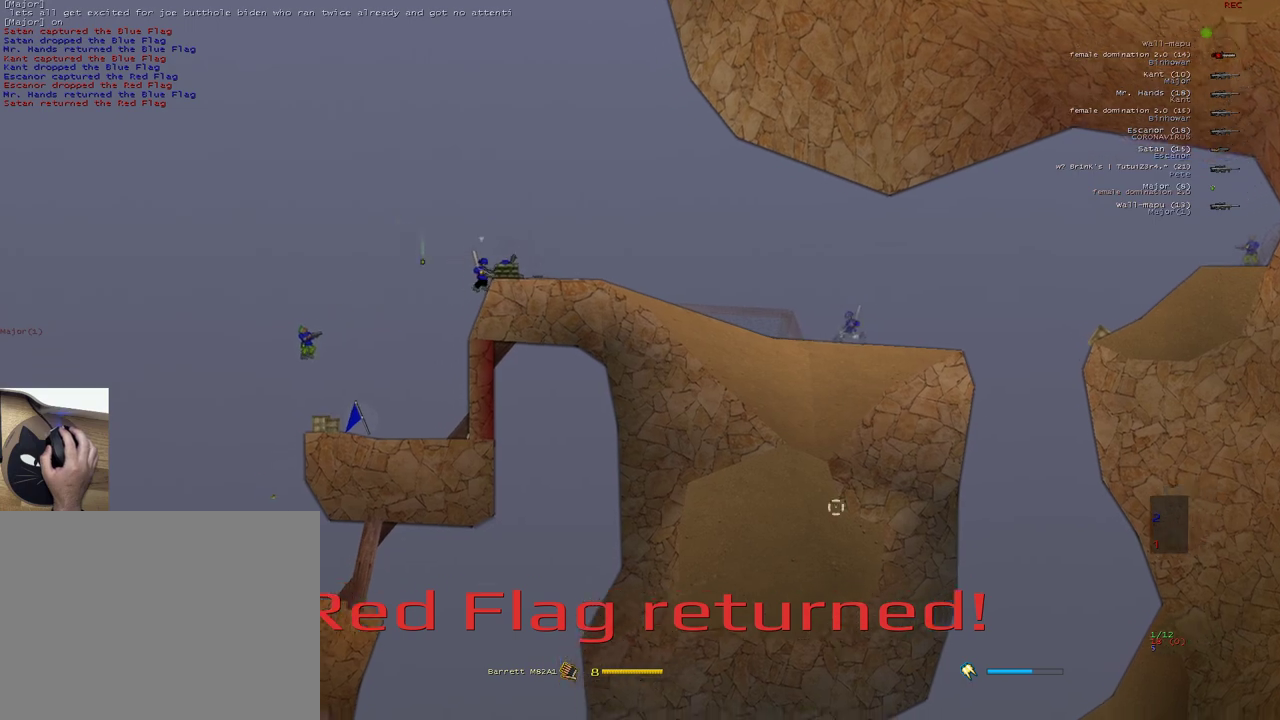
{"keys": ["a"], "mouse": [], "events": []}
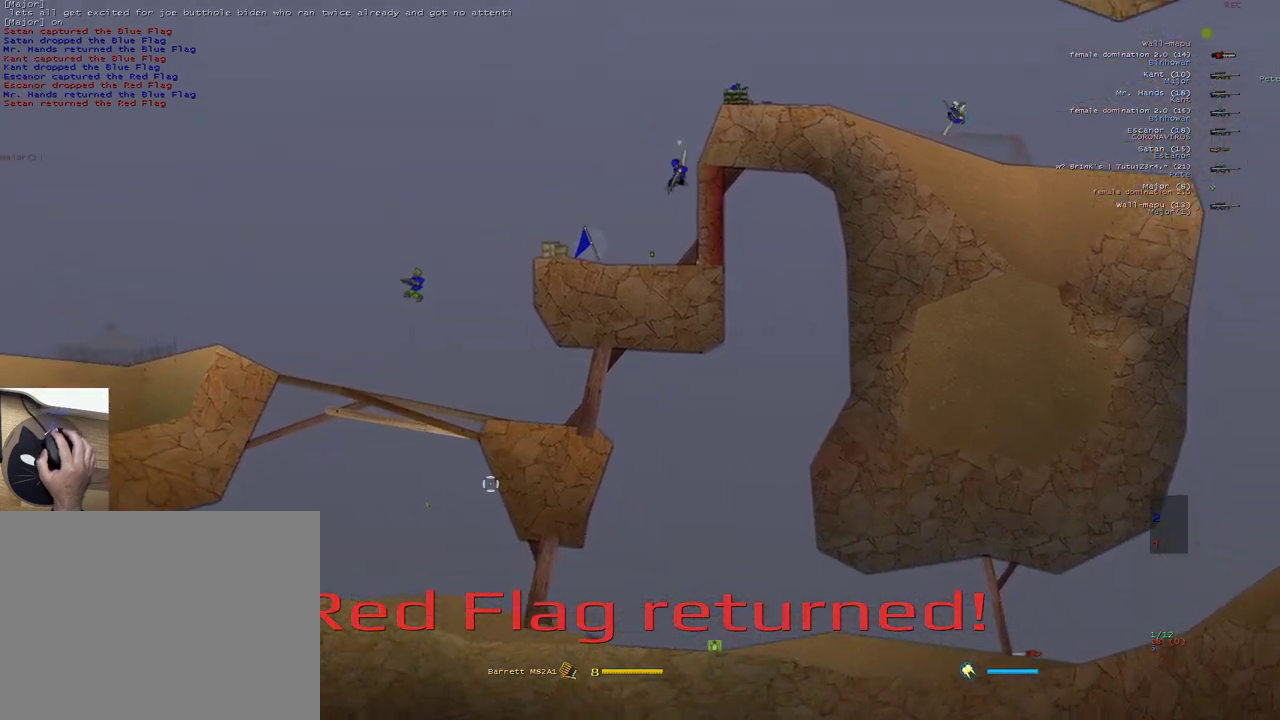
{"keys": ["a", "w"], "mouse": [], "events": [[217, "w", "down"]]}
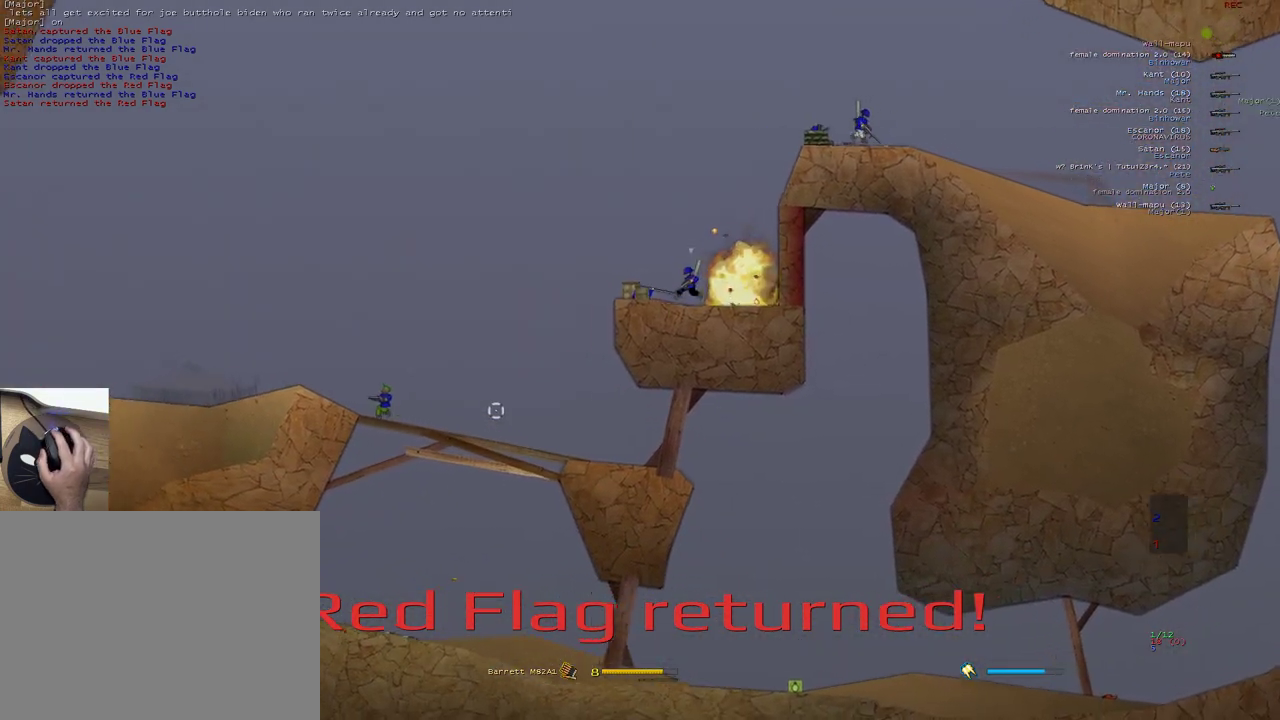
{"keys": ["a", "x"], "mouse": ["right"], "events": [[150, "w", "up"], [367, "mouse_right", "down"], [433, "x", "down"]]}
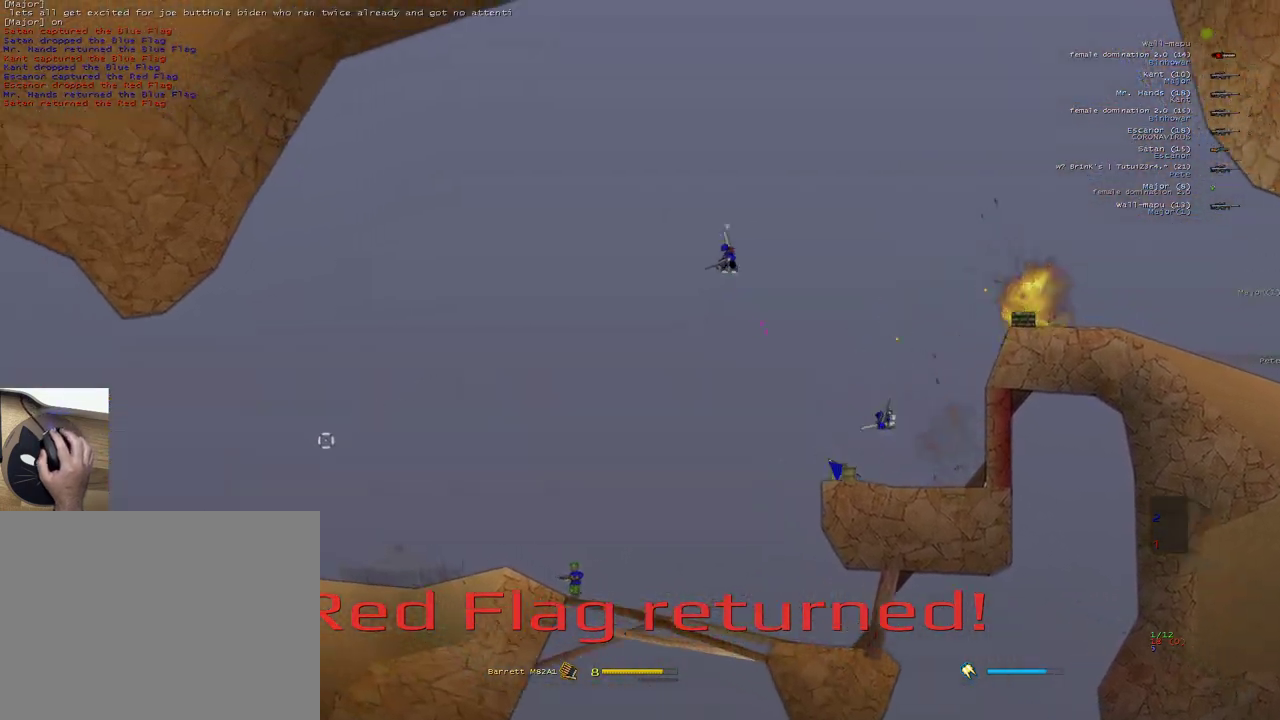
{"keys": ["a"], "mouse": ["right"], "events": [[67, "x", "up"]]}
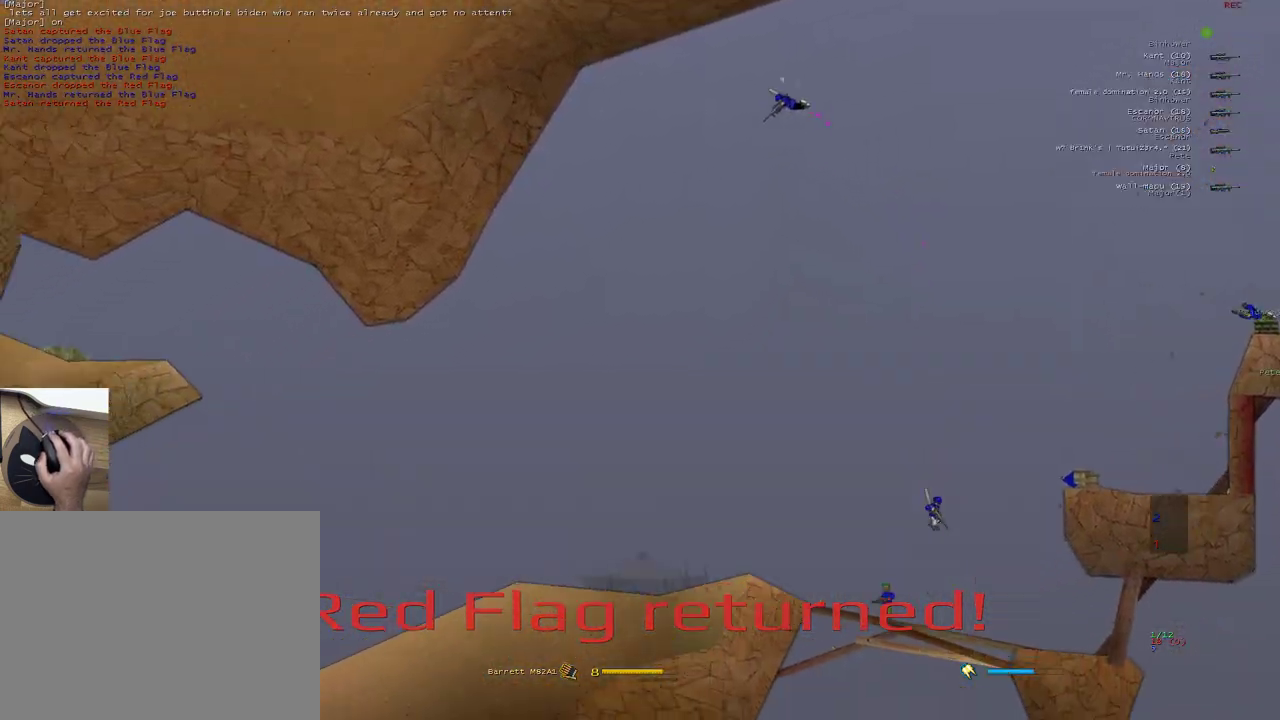
{"keys": [], "mouse": [], "events": [[133, "a", "up"], [133, "mouse_right", "up"]]}
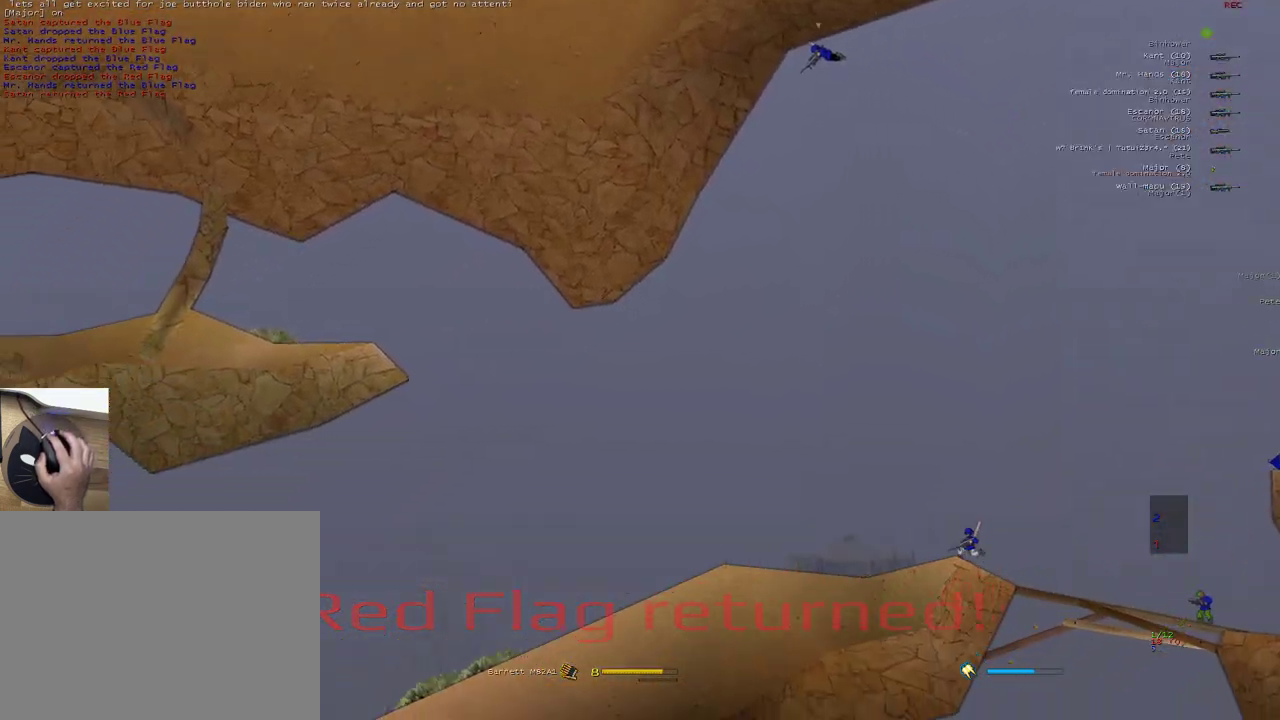
{"keys": [], "mouse": [], "events": []}
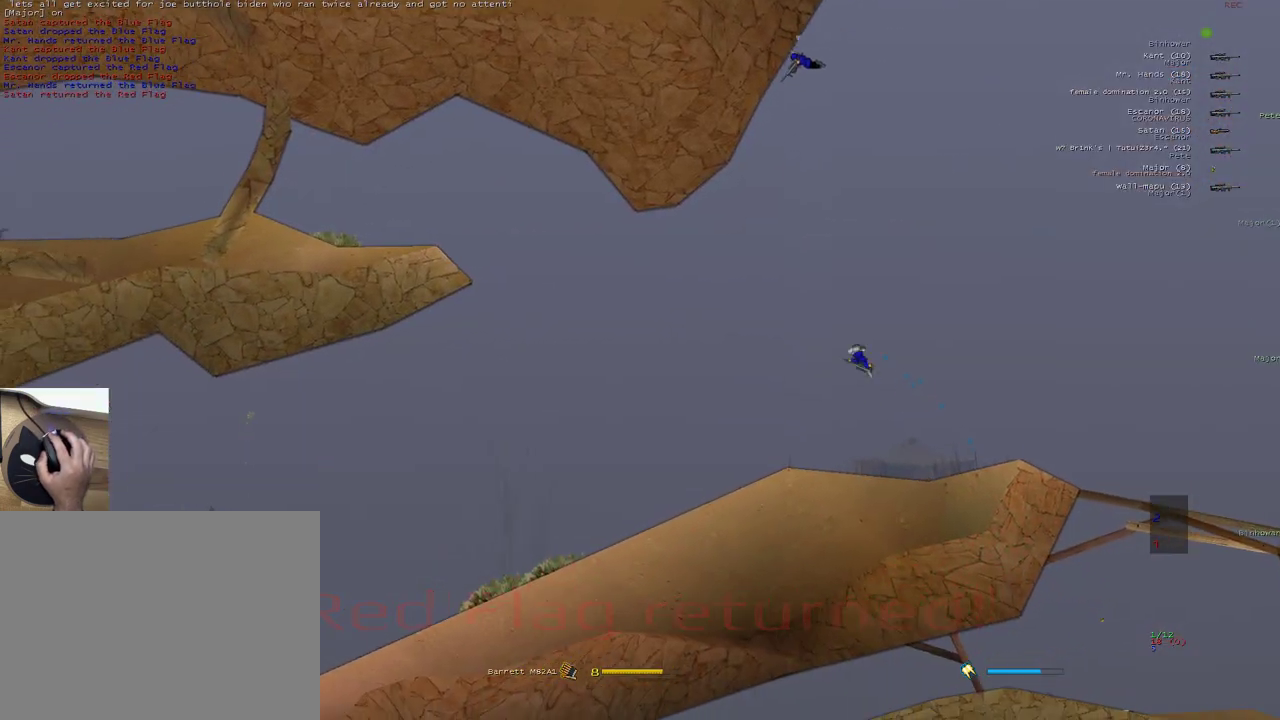
{"keys": [], "mouse": ["left"], "events": [[350, "mouse_left", "down"]]}
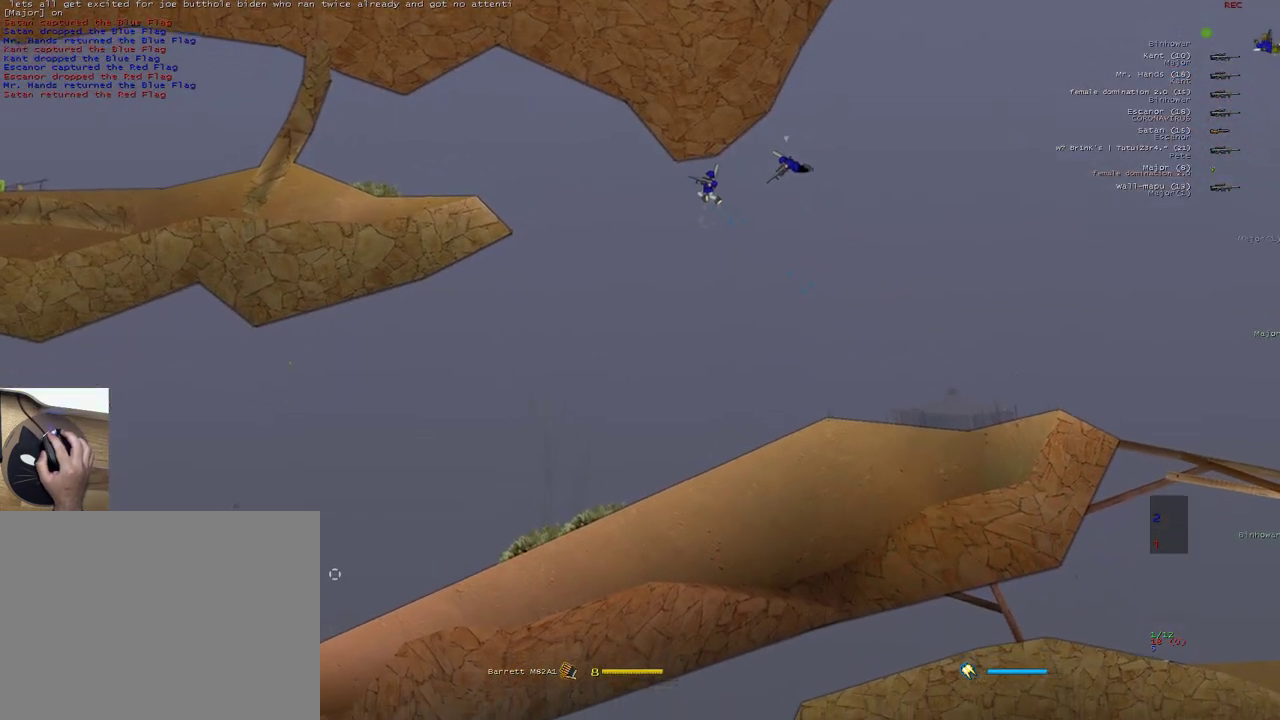
{"keys": ["a", "e"], "mouse": [], "events": [[200, "a", "down"], [417, "mouse_left", "up"], [500, "e", "down"]]}
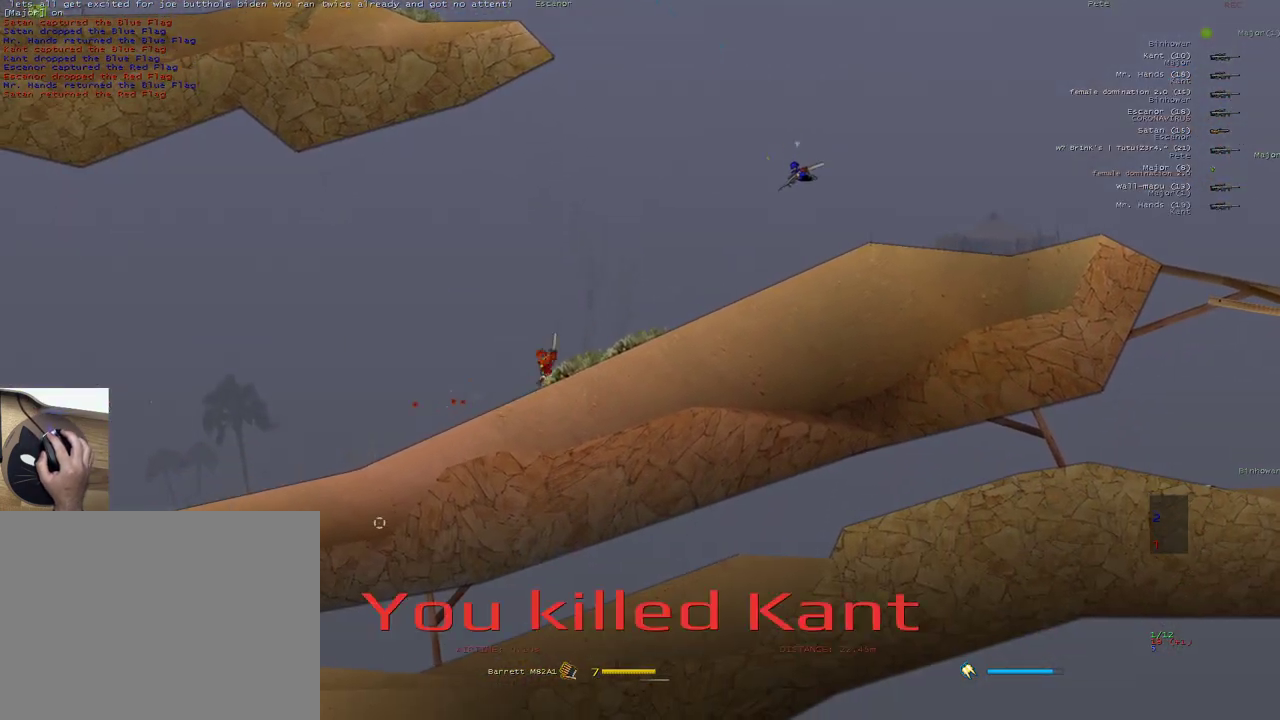
{"keys": ["a"], "mouse": [], "events": [[50, "q", "down"], [133, "e", "up"], [150, "q", "up"], [217, "w", "down"], [433, "w", "up"]]}
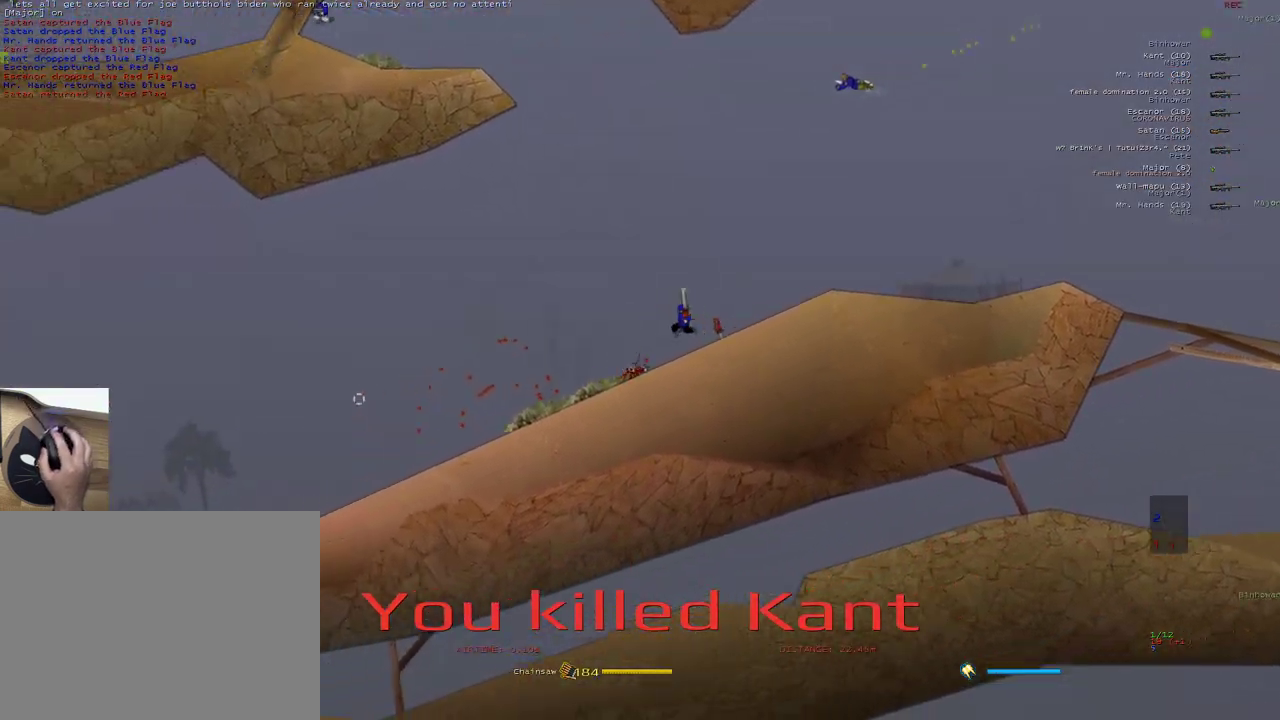
{"keys": ["a"], "mouse": ["right"], "events": [[17, "x", "down"], [33, "mouse_right", "down"], [133, "x", "up"]]}
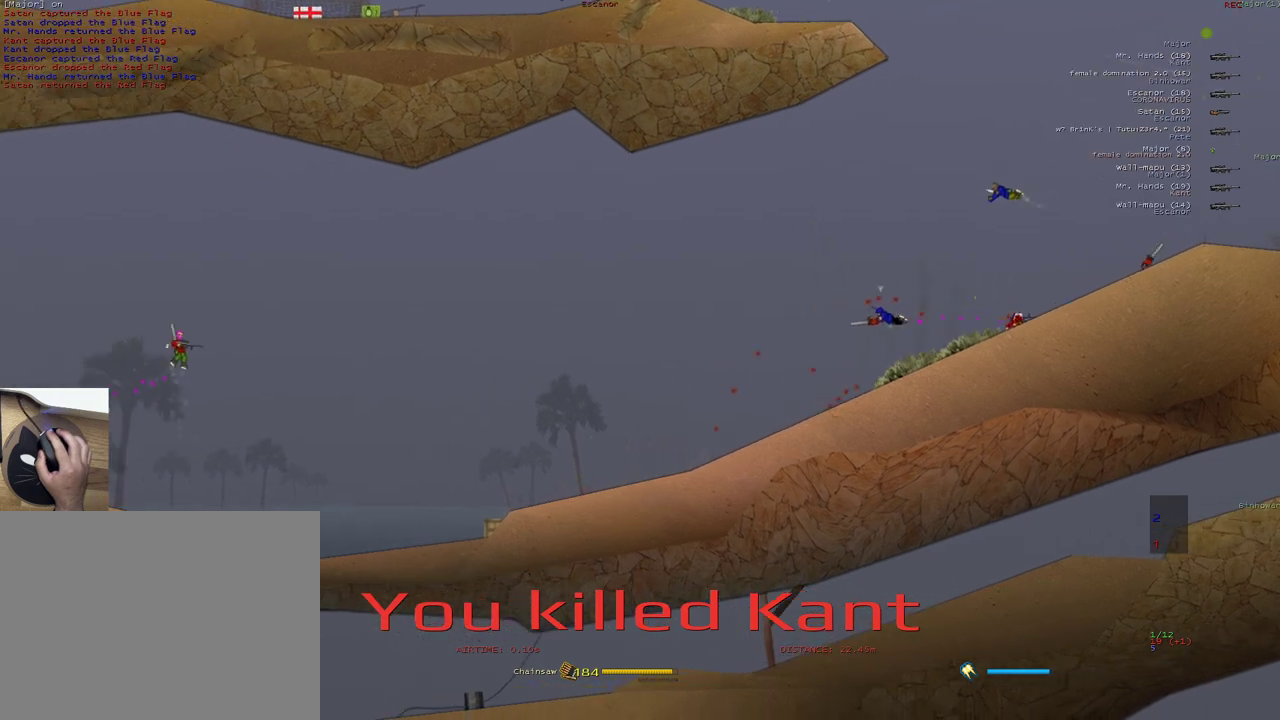
{"keys": [], "mouse": [], "events": [[417, "mouse_right", "up"], [500, "a", "up"]]}
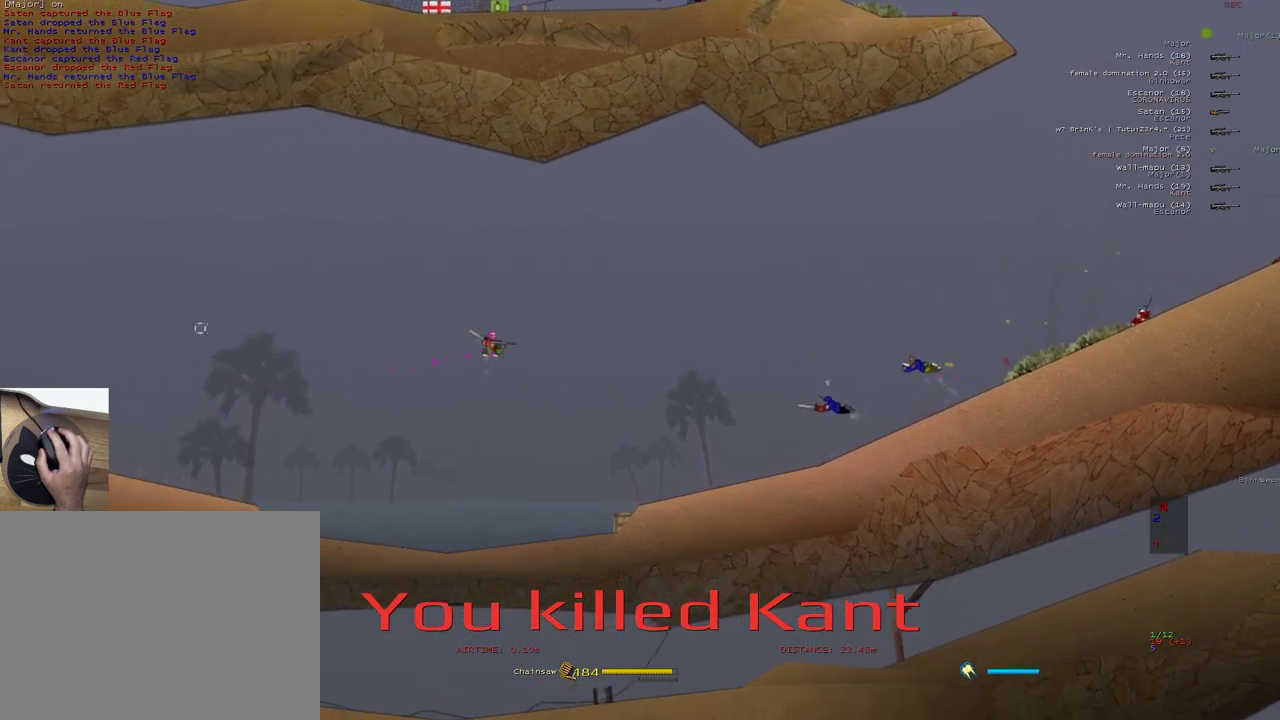
{"keys": ["d", "e"], "mouse": [], "events": [[483, "d", "down"], [483, "e", "down"]]}
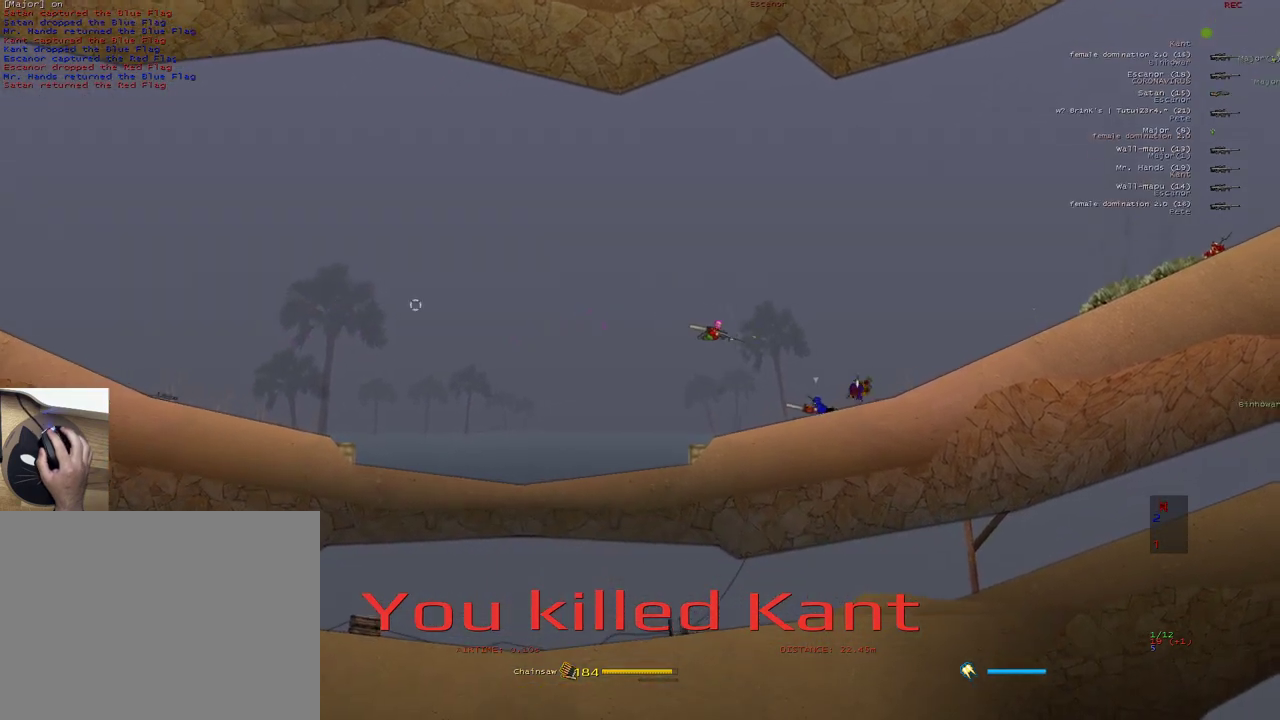
{"keys": ["d", "q"], "mouse": [], "events": [[50, "mouse_left", "down"], [83, "e", "up"], [167, "w", "down"], [383, "w", "up"], [433, "q", "down"], [500, "mouse_left", "up"]]}
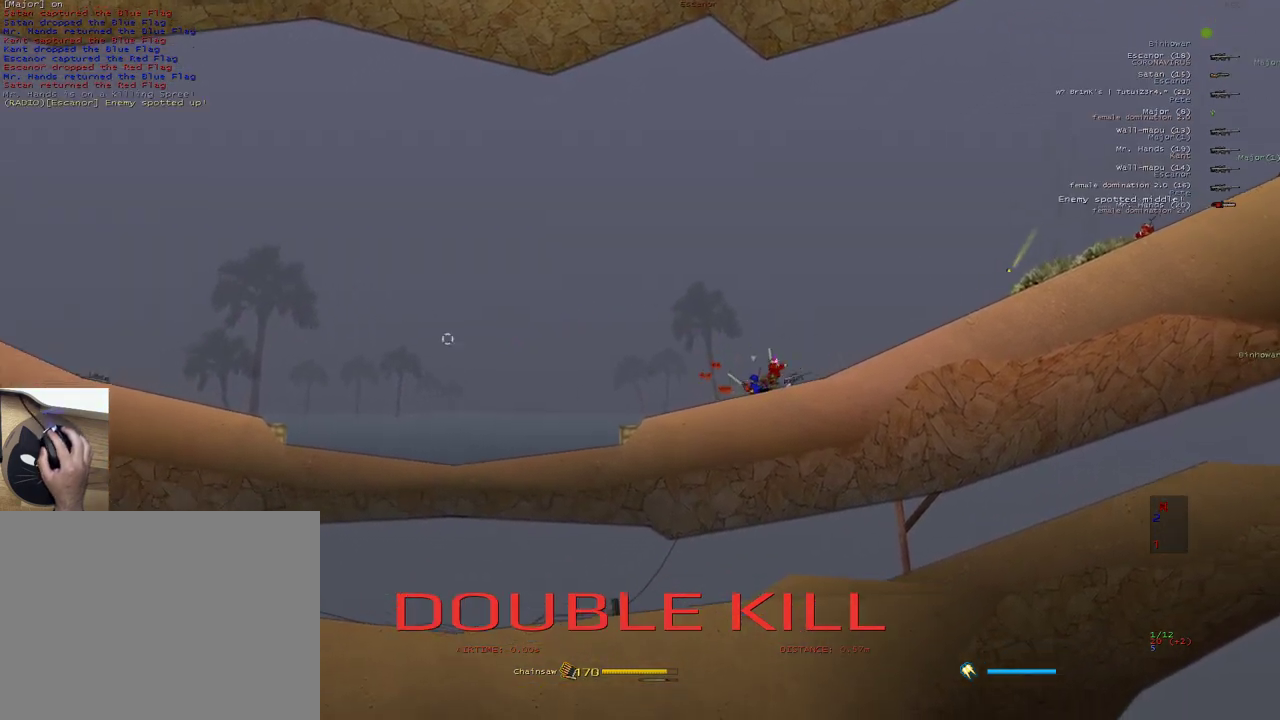
{"keys": ["d"], "mouse": ["right"], "events": [[50, "q", "up"], [233, "w", "down"], [450, "mouse_right", "down"], [467, "w", "up"]]}
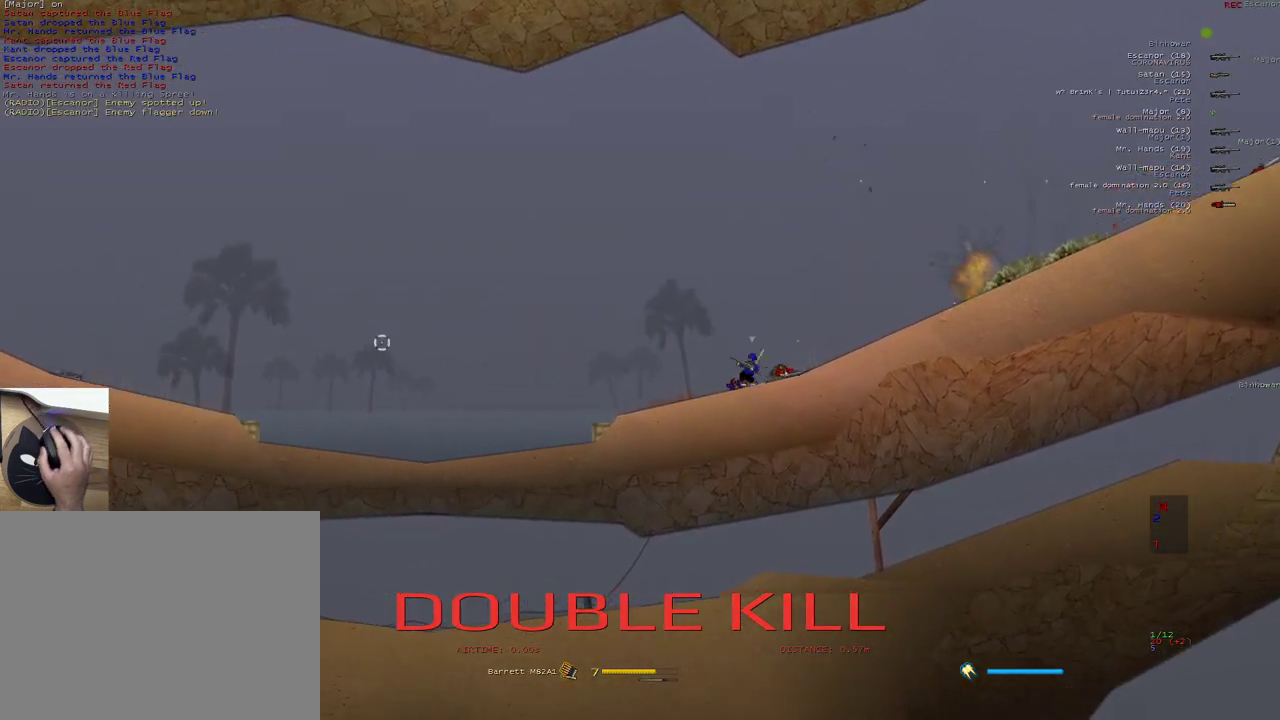
{"keys": ["d", "w"], "mouse": [], "events": [[33, "mouse_right", "up"], [433, "w", "down"]]}
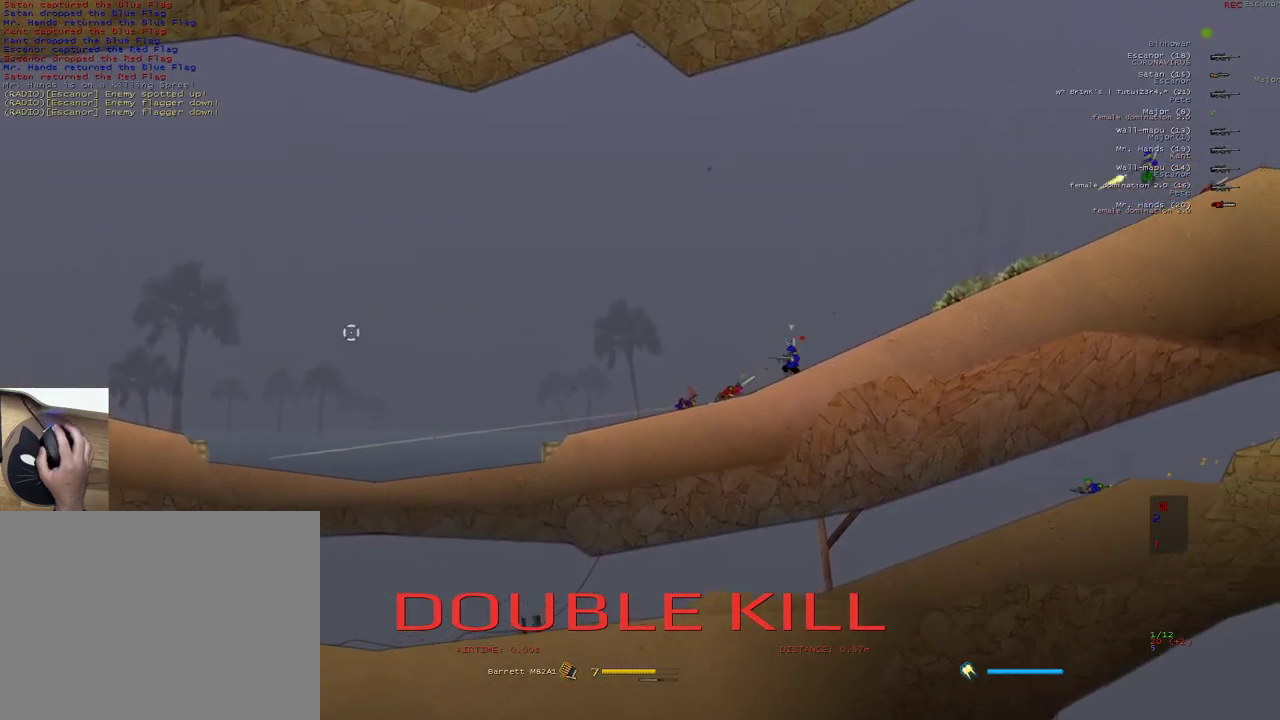
{"keys": ["d", "w"], "mouse": [], "events": [[150, "w", "up"], [367, "w", "down"]]}
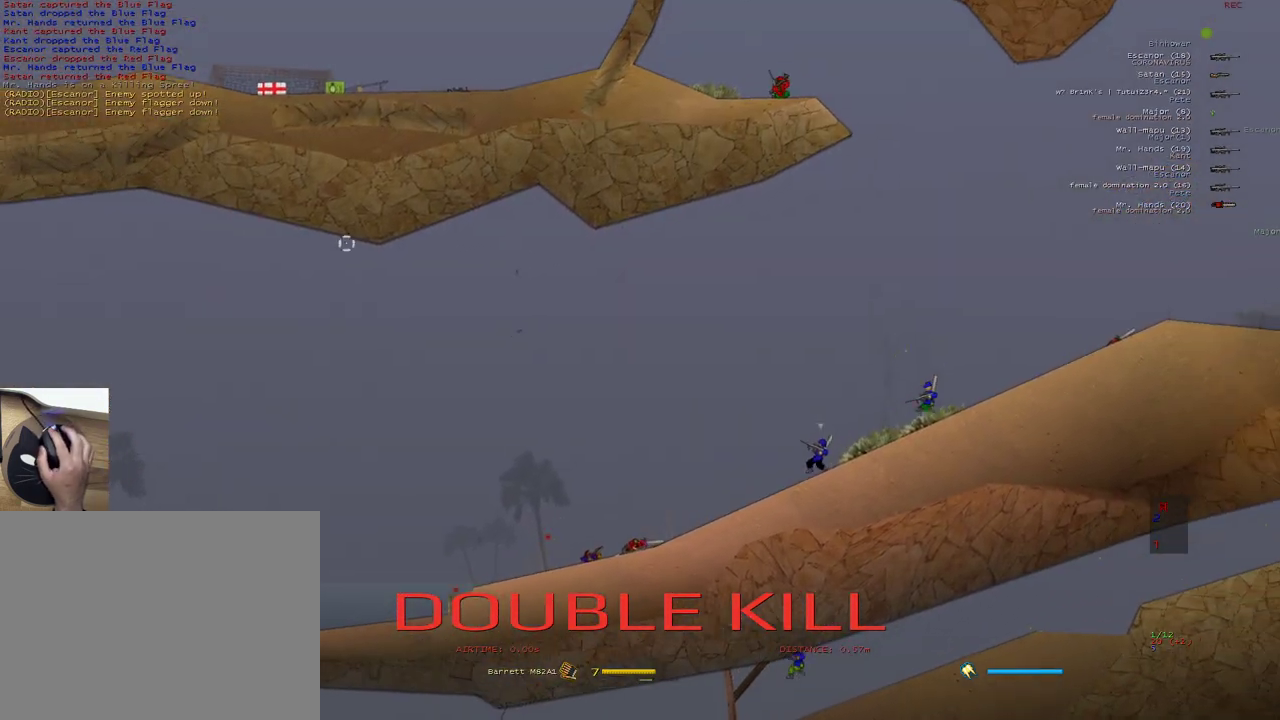
{"keys": ["d", "w"], "mouse": [], "events": [[183, "w", "up"], [367, "w", "down"]]}
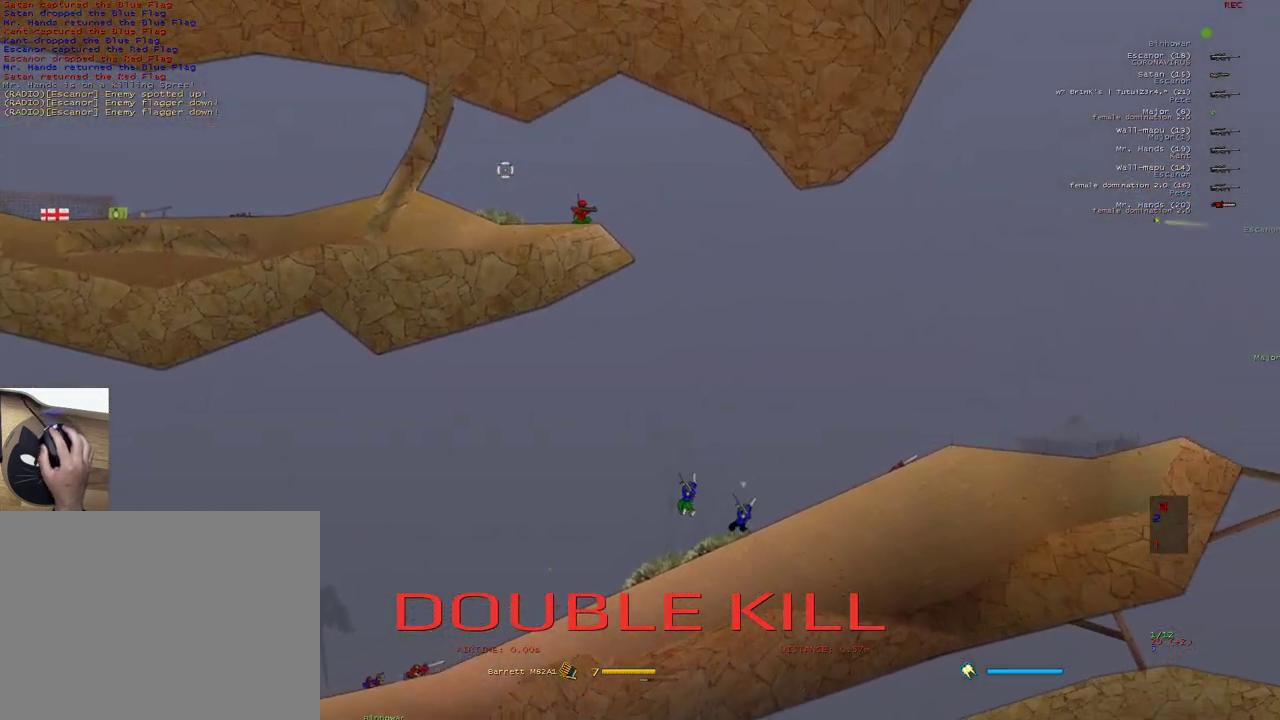
{"keys": [], "mouse": [], "events": [[67, "w", "up"], [150, "d", "up"]]}
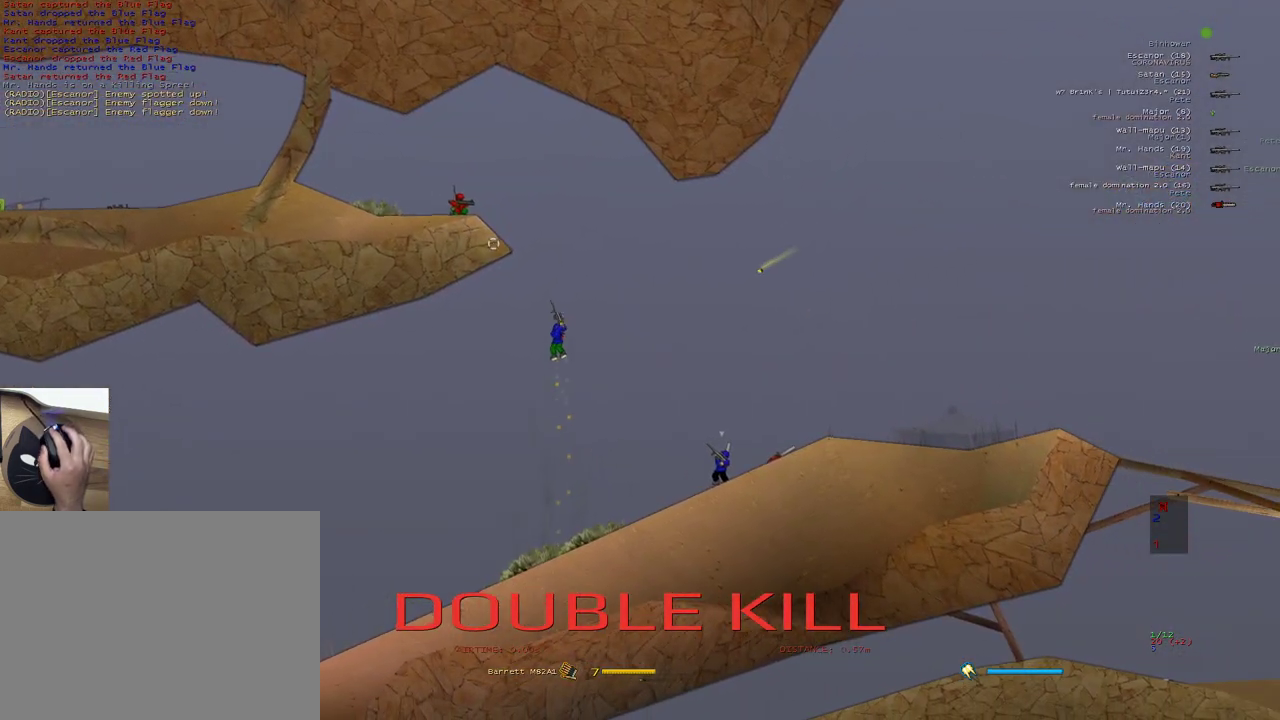
{"keys": ["d"], "mouse": [], "events": [[17, "d", "down"], [100, "w", "down"], [250, "w", "up"]]}